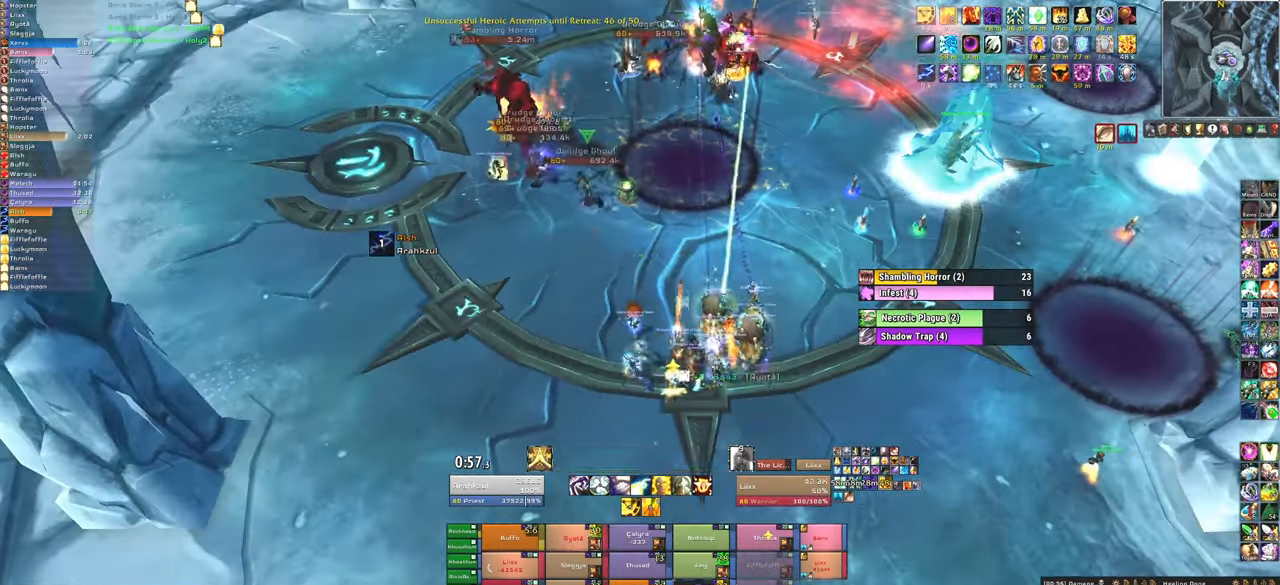
Gameplay with keyboard and mouse; each line is a JSON object with the keys and mouse buttons held at the frame after it. "events" lists presses ("down") and releases ("up") of "1", "2", "3", "4", "5", "a", "alt", "b", "c", "ctrl", "d", "e", "f", "g", "q", "r", "s", "shift", "space", "t", "tab", "tilde", "v", "w", "x", "z", "mouse_left", "mouse_wheel", "mouse_right", "mouse_mb4" and "mouse_mb5" between this image and that frame as [ms after this image, input, new state], when the widget could be followed in between. "mouse_left", "mouse_wheel", "mouse_right", "mouse_mb4", "mouse_mb5" = the "left", "wheel", "right", "mb4", "mb5" buttons of the "mouse" list. No other keys are recorded. "wheel" means that the mouse wheel is clicked or scrolled. Mouse movement is not recorded.
{"keys": [], "mouse": [], "events": [[67, "q", "up"]]}
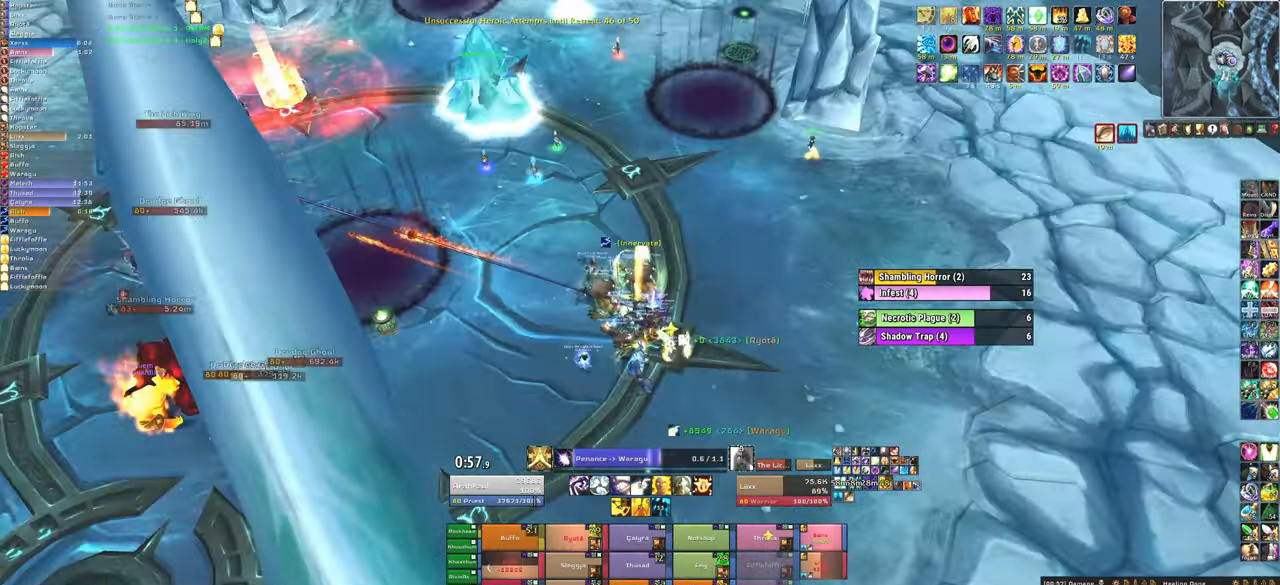
{"keys": [], "mouse": [], "events": []}
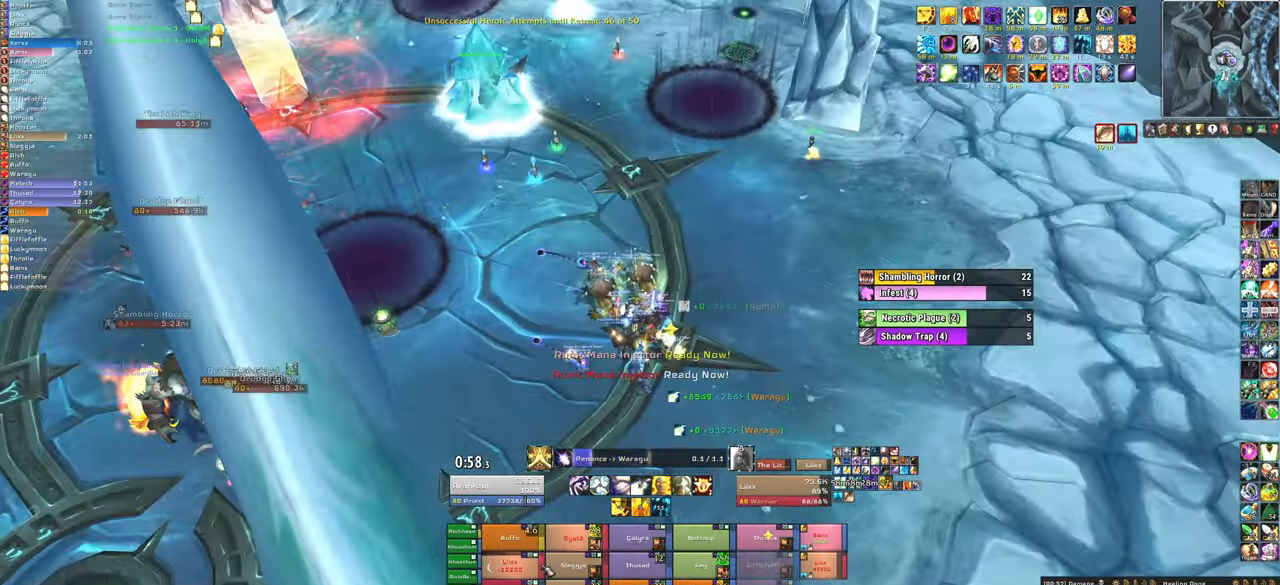
{"keys": [], "mouse": [], "events": []}
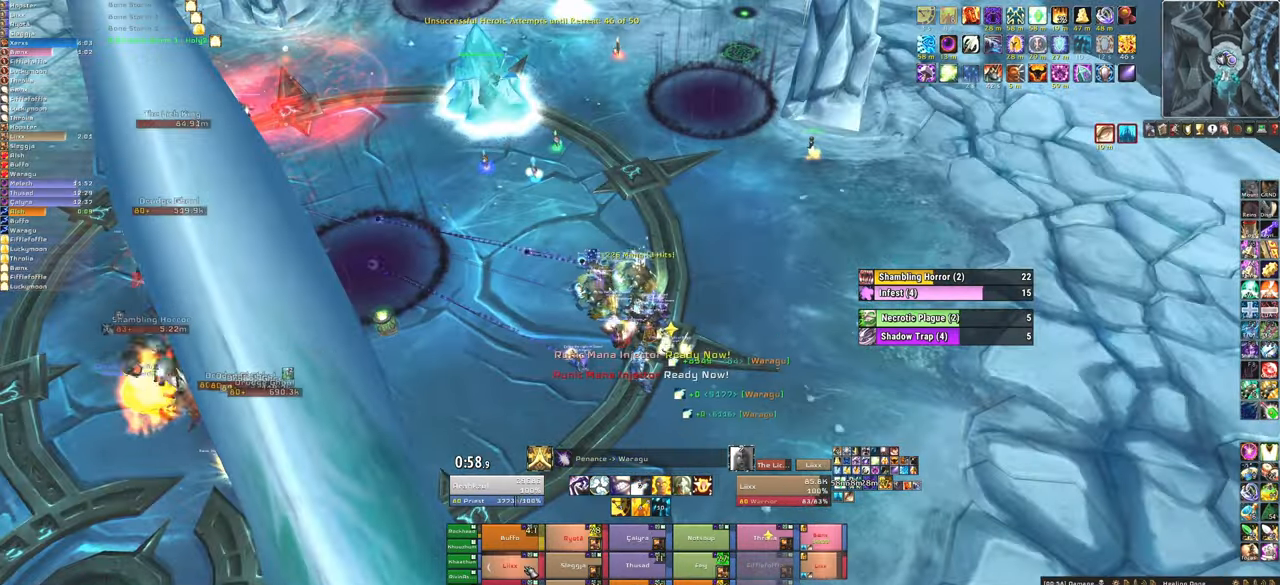
{"keys": [], "mouse": [], "events": [[167, "3", "down"], [300, "3", "up"]]}
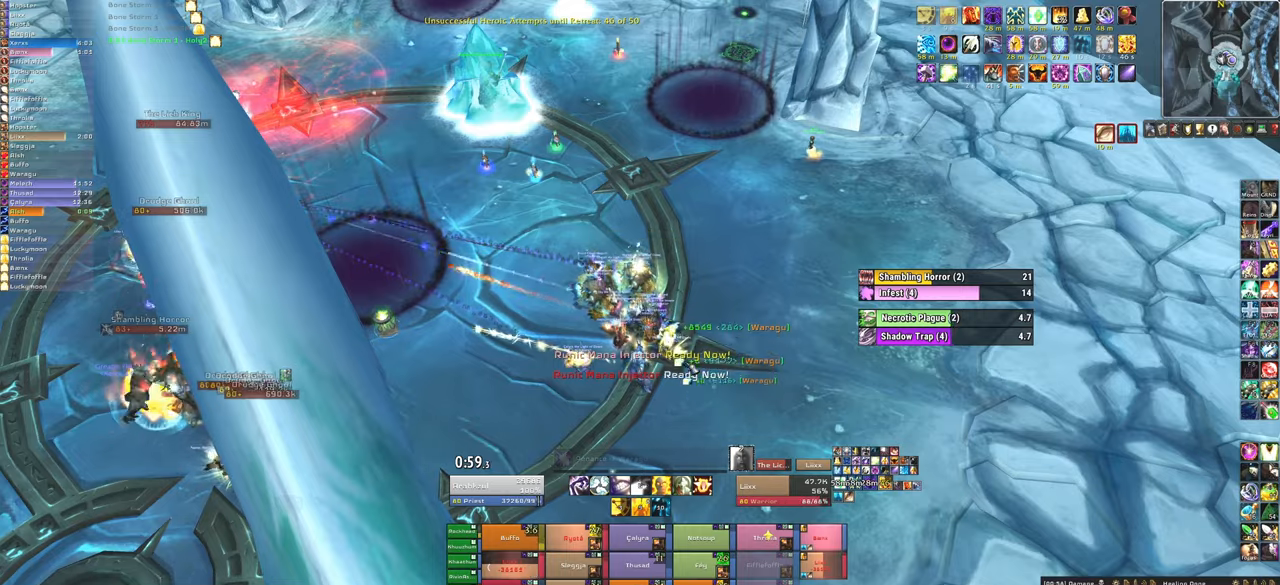
{"keys": [], "mouse": [], "events": [[67, "d", "down"], [67, "mouse_right", "down"], [301, "w", "down"], [401, "d", "up"], [401, "mouse_right", "up"], [501, "w", "up"]]}
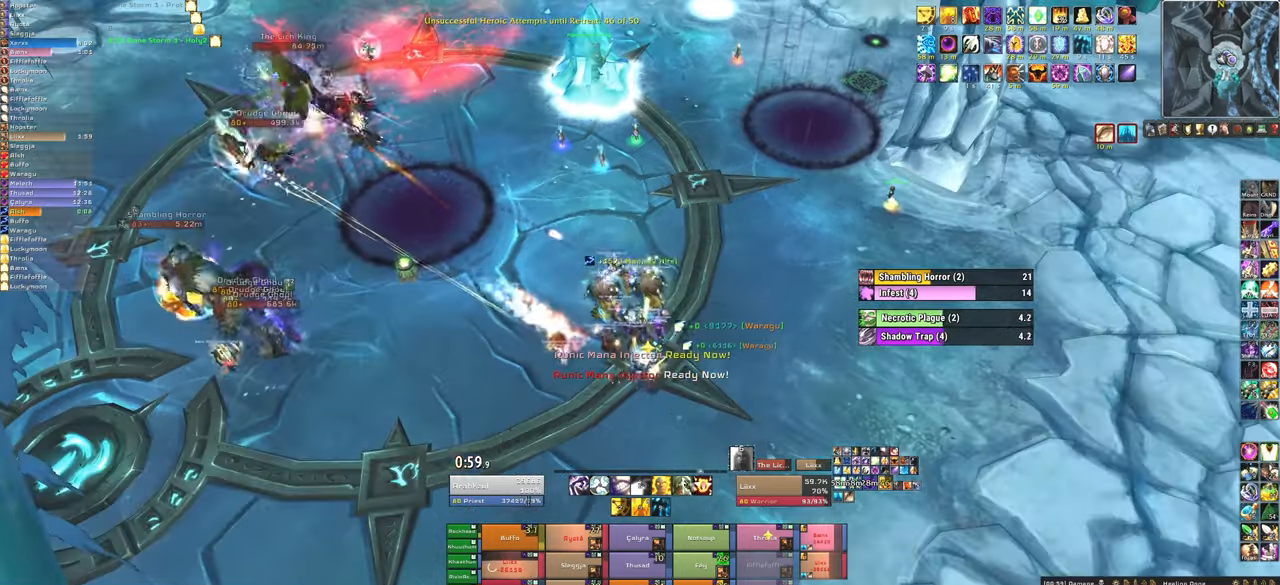
{"keys": ["a"], "mouse": [], "events": [[133, "w", "down"], [367, "a", "down"], [367, "w", "up"]]}
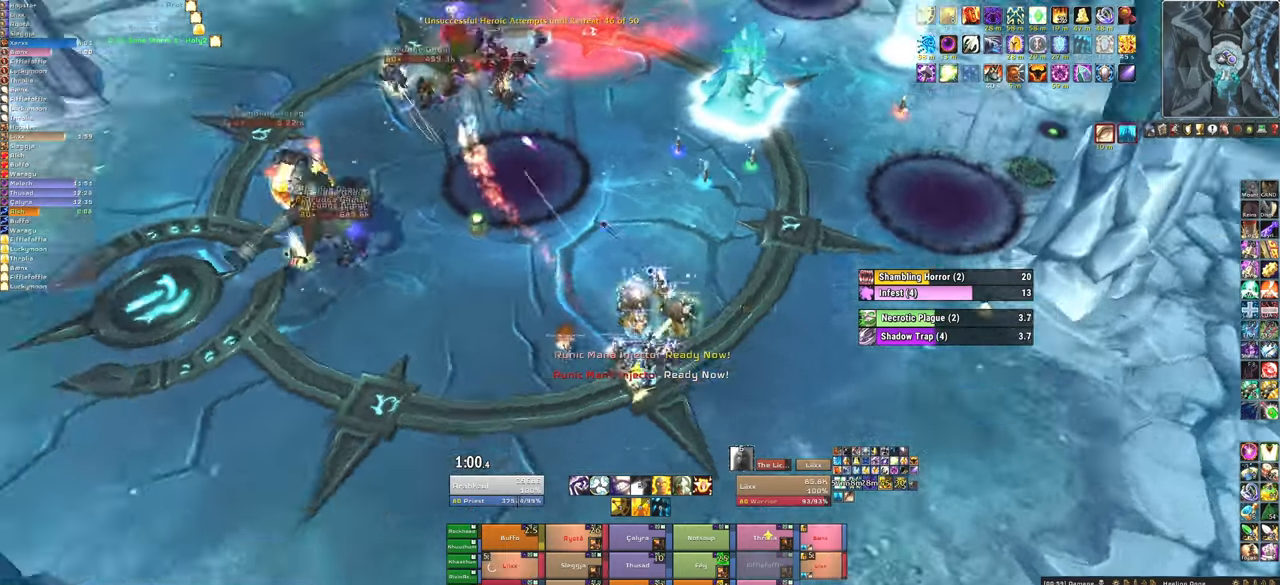
{"keys": [], "mouse": [], "events": [[67, "f", "down"], [100, "a", "up"], [200, "f", "up"], [200, "mouse_left", "down"], [234, "mouse_left", "up"]]}
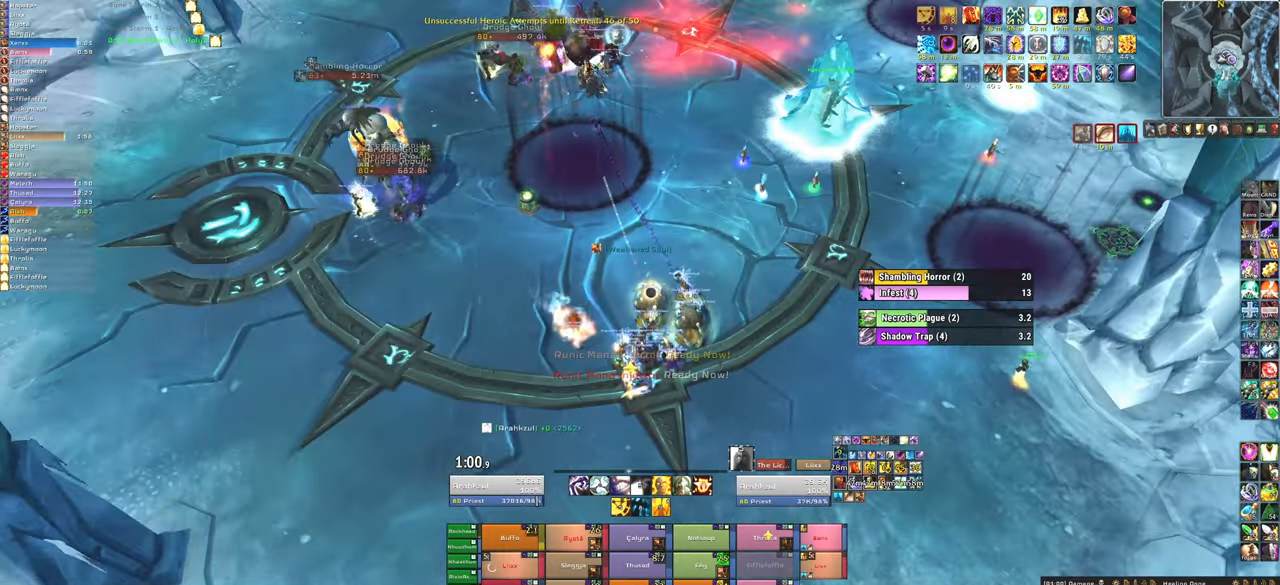
{"keys": [], "mouse": [], "events": [[167, "f", "down"], [267, "f", "up"], [367, "f", "down"], [500, "f", "up"]]}
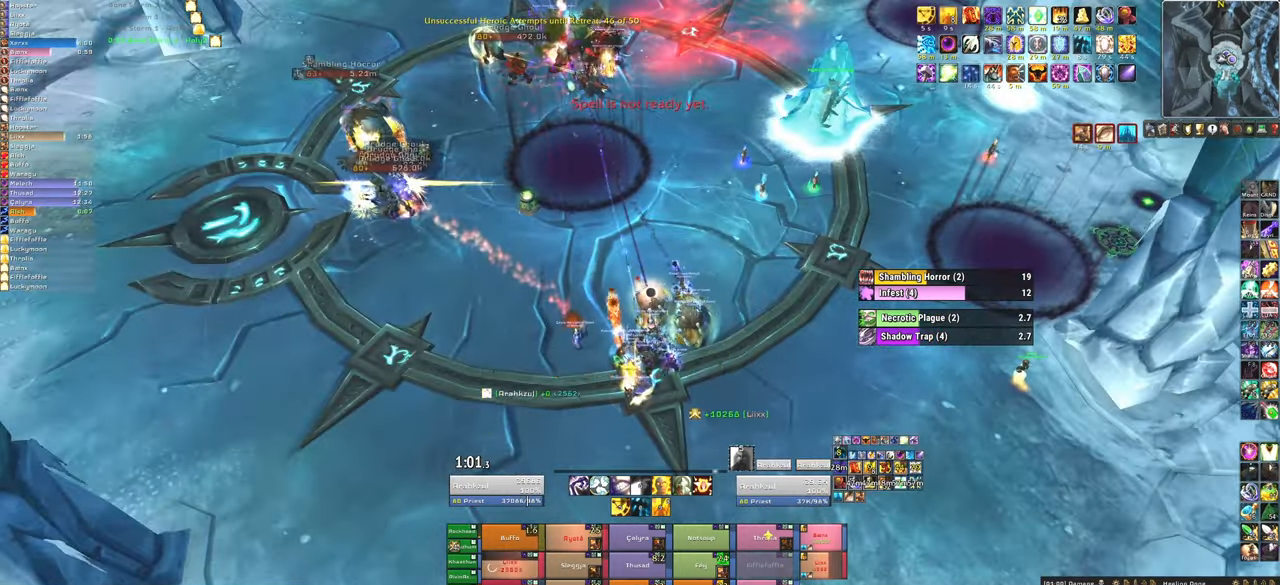
{"keys": [], "mouse": [], "events": [[34, "f", "down"], [200, "f", "up"]]}
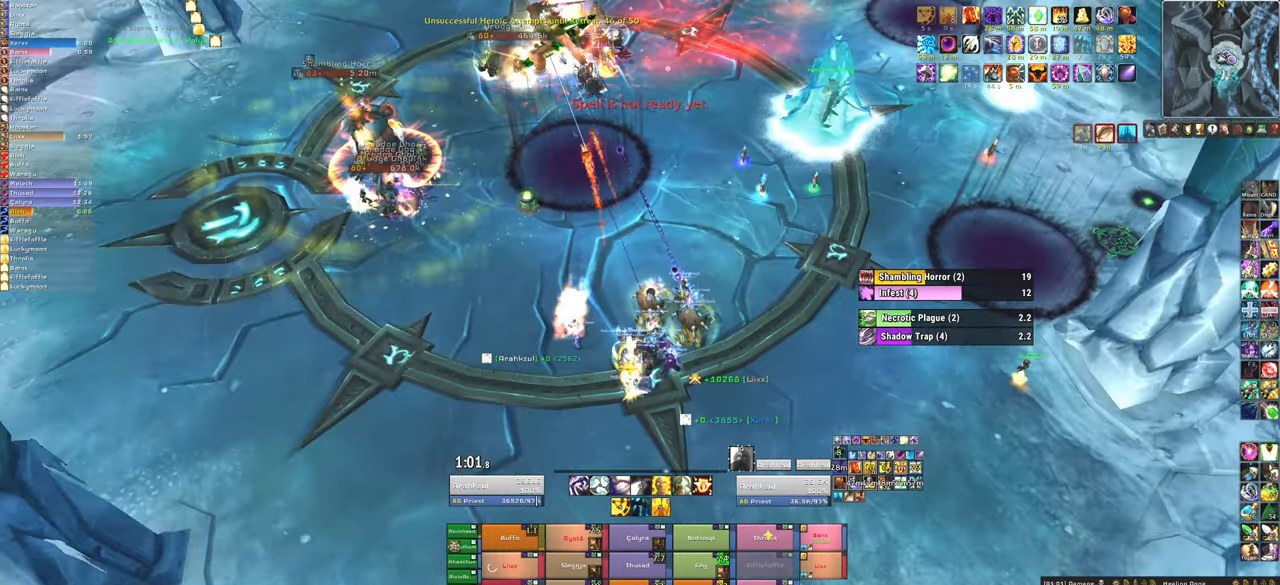
{"keys": ["f"], "mouse": [], "events": [[66, "f", "down"], [200, "f", "up"], [300, "f", "down"], [400, "f", "up"], [467, "f", "down"]]}
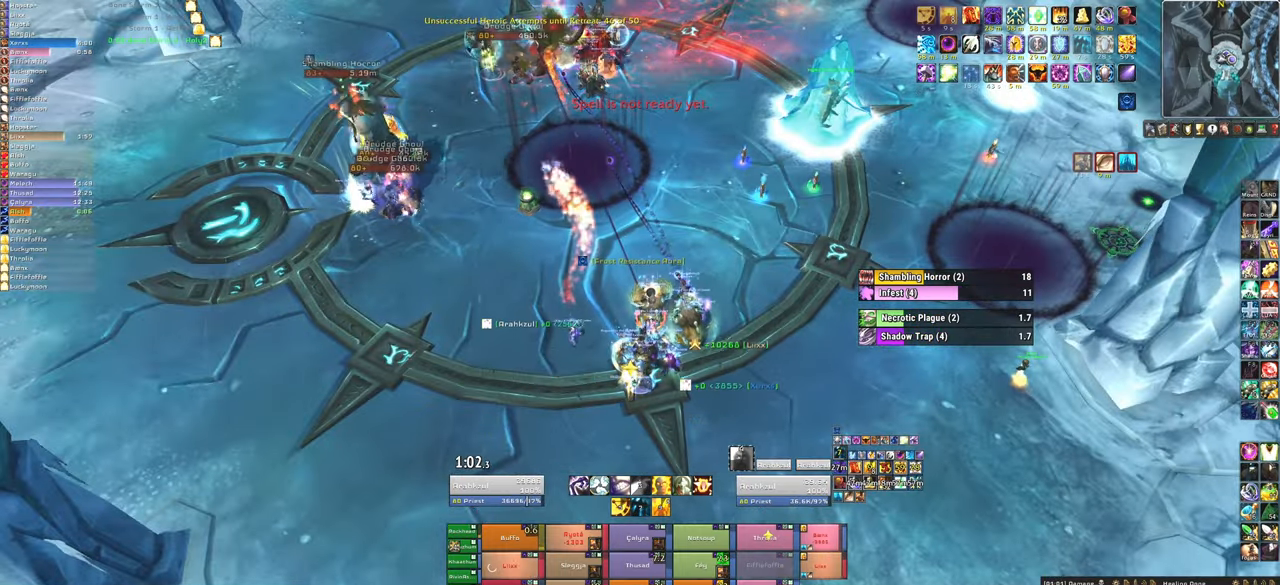
{"keys": [], "mouse": [], "events": [[134, "f", "up"], [167, "f", "down"], [301, "f", "up"]]}
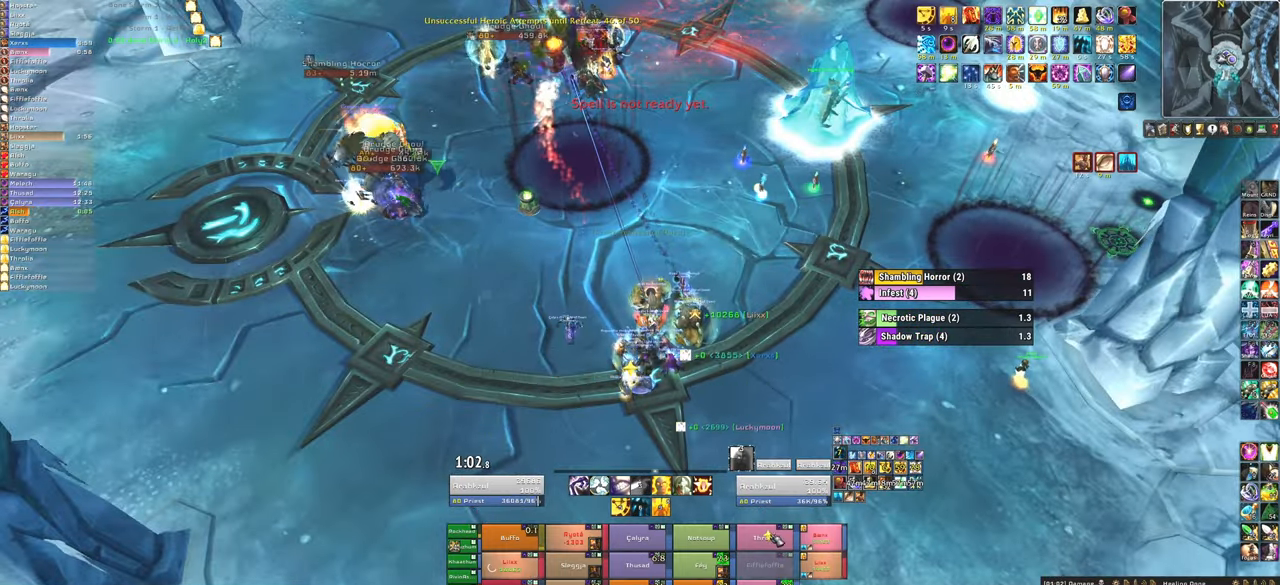
{"keys": ["f"], "mouse": [], "events": [[267, "f", "down"], [367, "f", "up"], [467, "f", "down"]]}
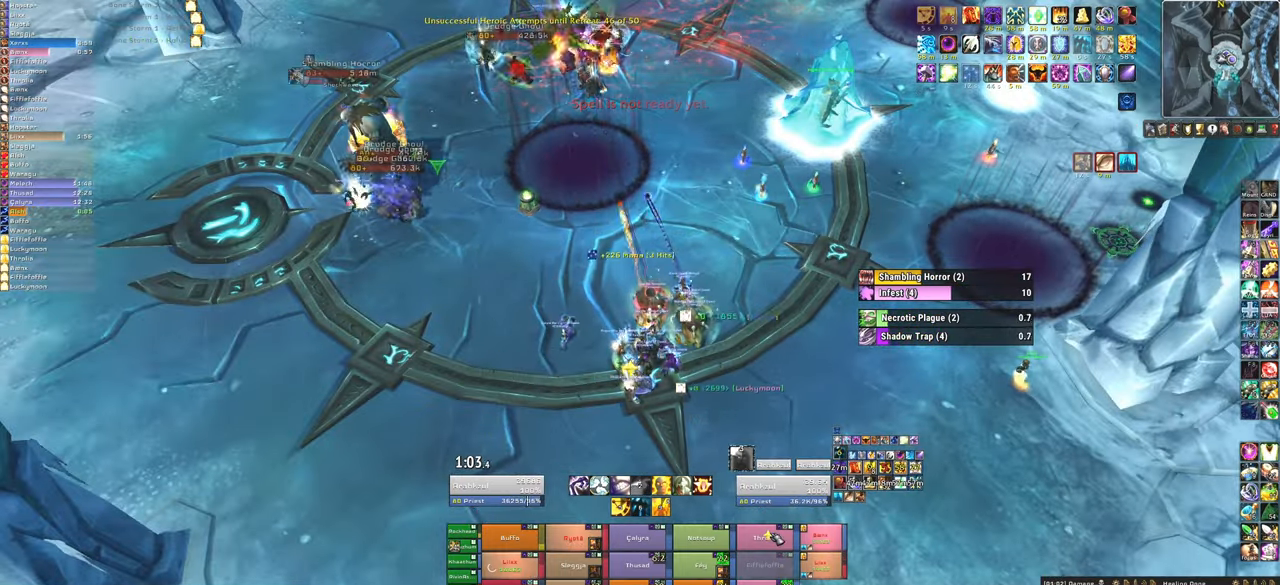
{"keys": [], "mouse": [], "events": [[100, "f", "up"], [167, "f", "down"], [334, "f", "up"]]}
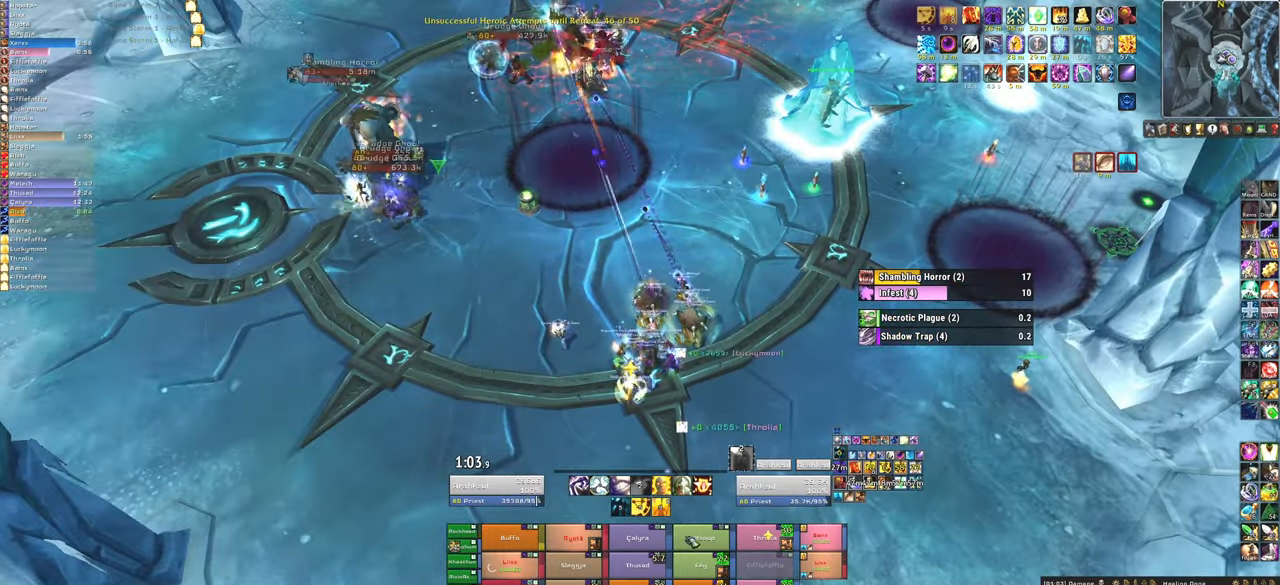
{"keys": [], "mouse": [], "events": [[300, "f", "down"], [467, "f", "up"]]}
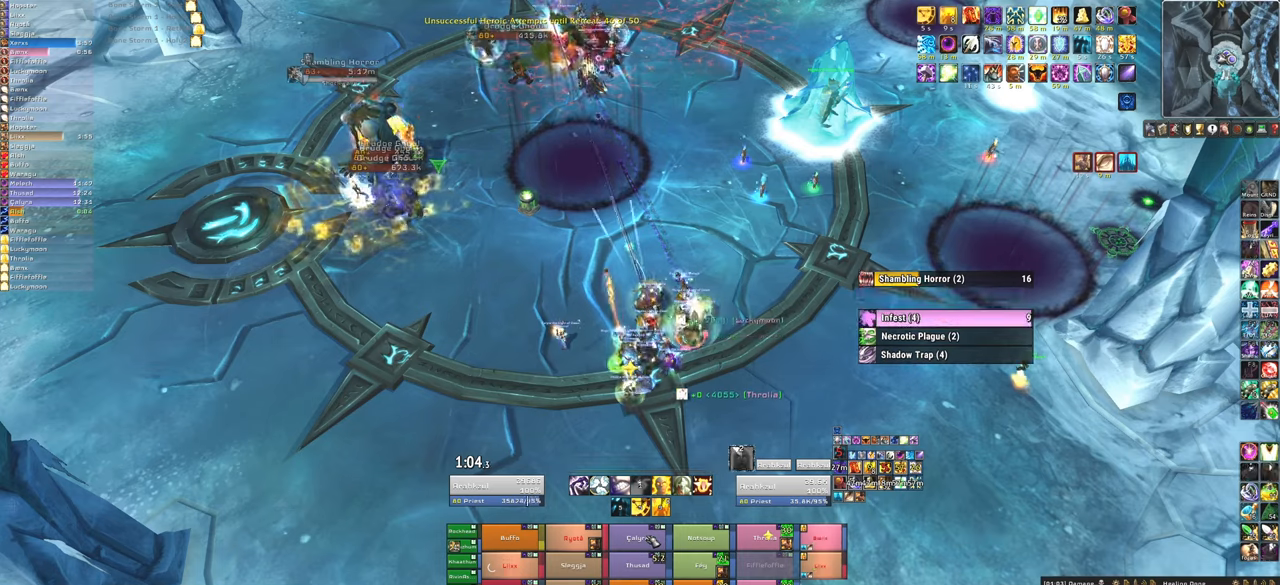
{"keys": [], "mouse": [], "events": [[34, "f", "down"], [200, "f", "up"], [234, "f", "down"], [367, "f", "up"]]}
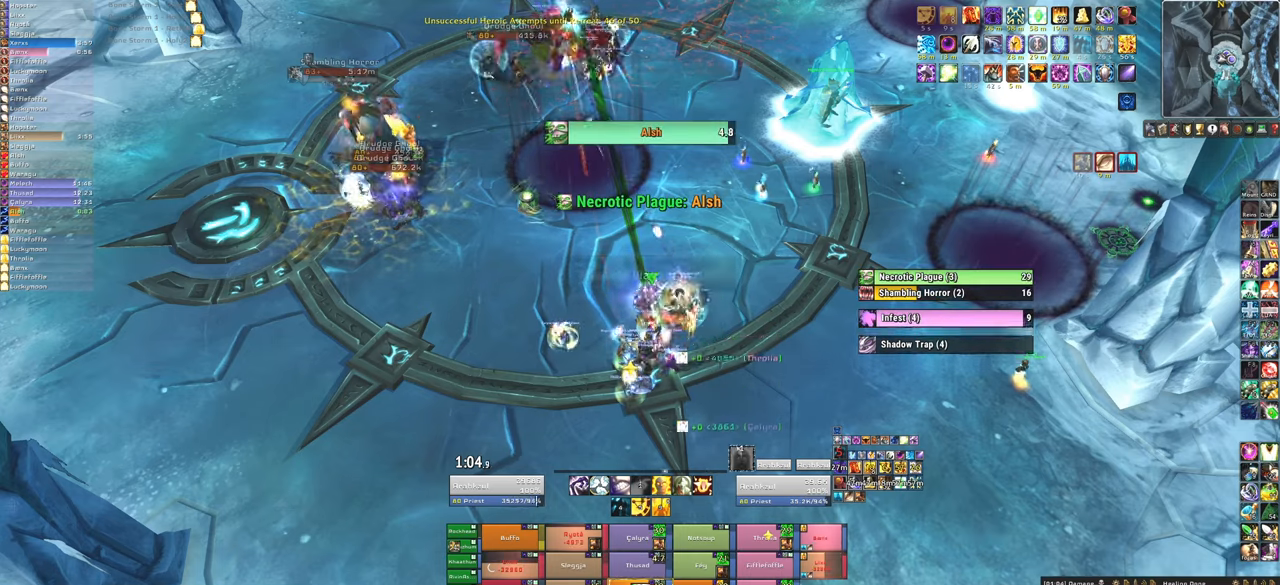
{"keys": [], "mouse": [], "events": [[400, "f", "down"], [467, "f", "up"]]}
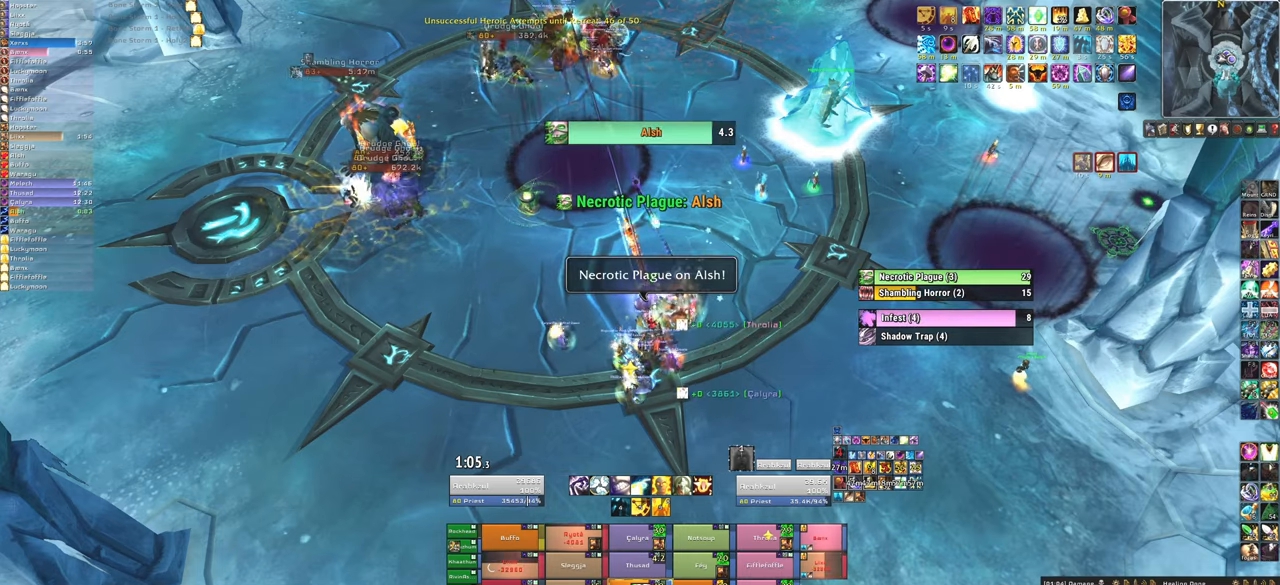
{"keys": ["a"], "mouse": [], "events": [[67, "f", "down"], [234, "f", "up"], [267, "f", "down"], [401, "f", "up"], [467, "a", "down"]]}
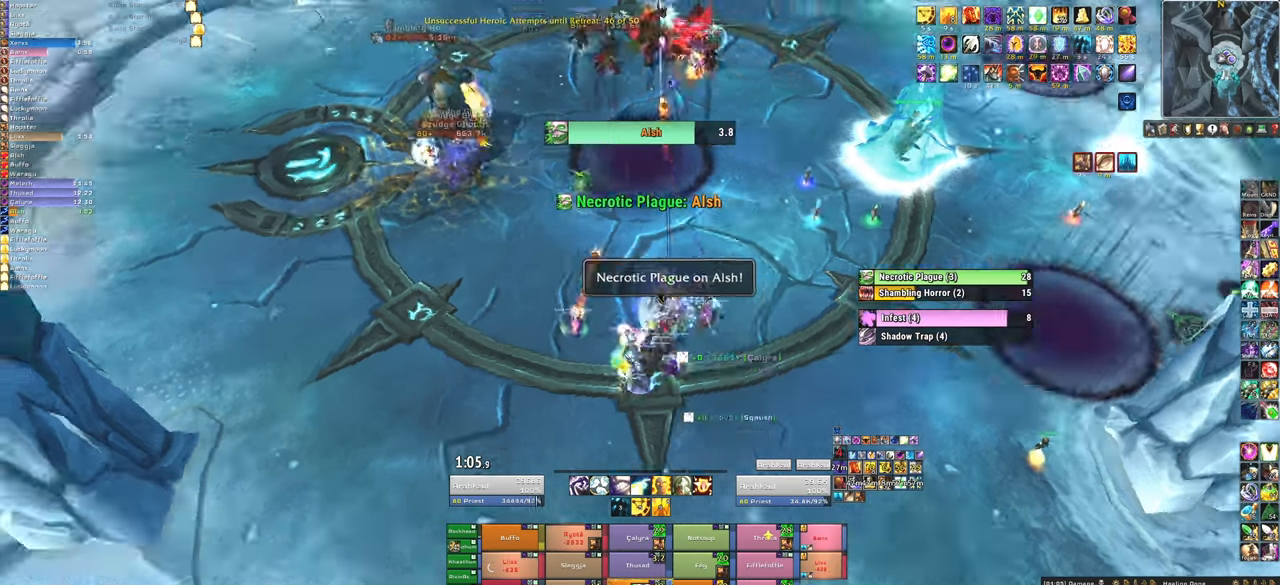
{"keys": [], "mouse": [], "events": [[100, "a", "up"], [333, "f", "down"], [467, "f", "up"]]}
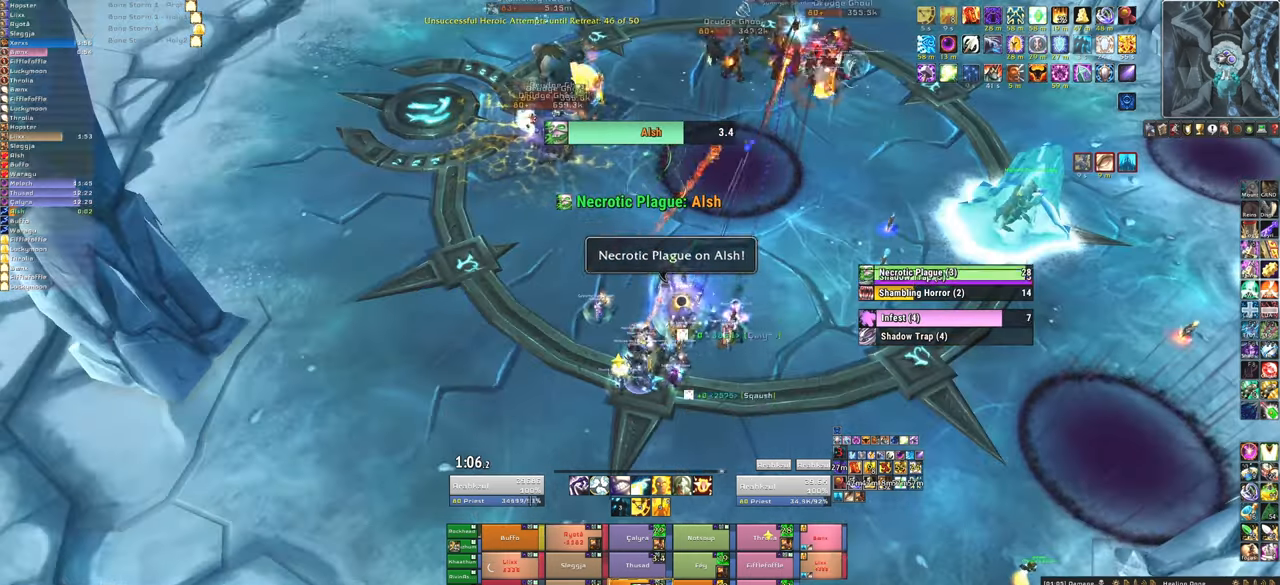
{"keys": ["a"], "mouse": [], "events": [[67, "f", "down"], [167, "f", "up"], [234, "f", "down"], [401, "f", "up"], [434, "a", "down"]]}
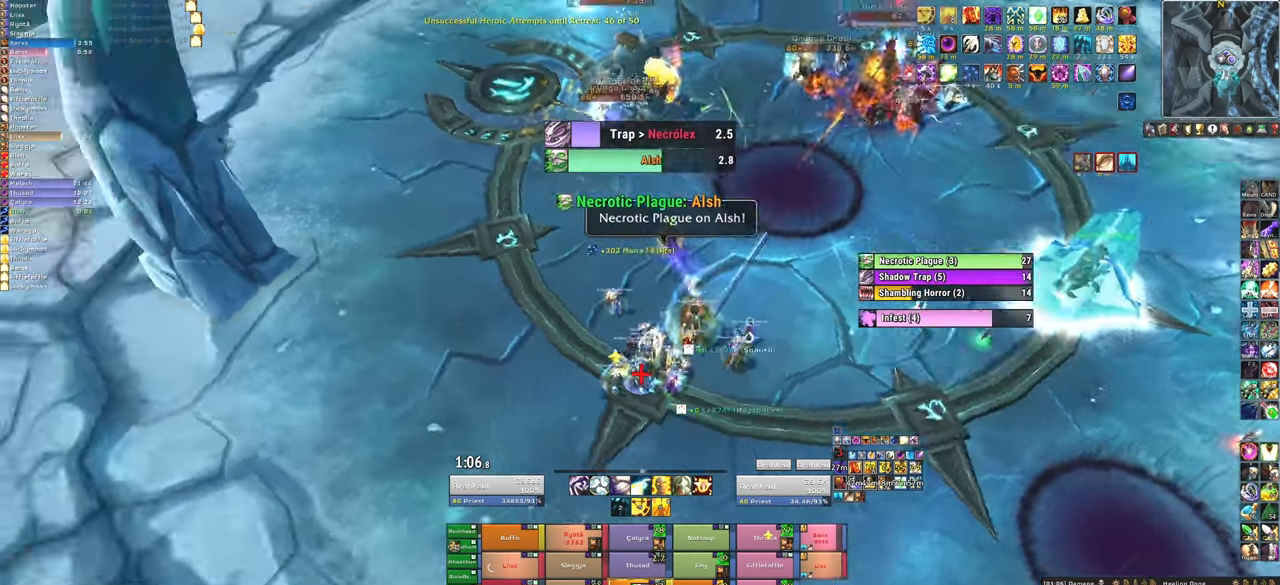
{"keys": [], "mouse": [], "events": [[66, "a", "up"]]}
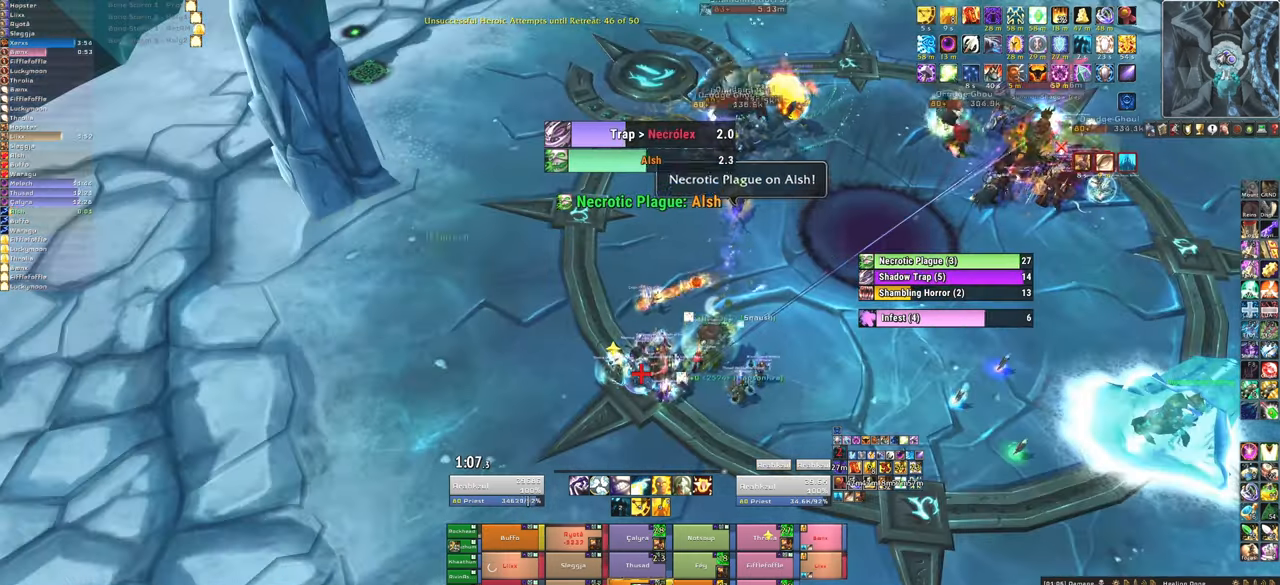
{"keys": ["d"], "mouse": [], "events": [[33, "f", "down"], [167, "f", "up"], [467, "d", "down"]]}
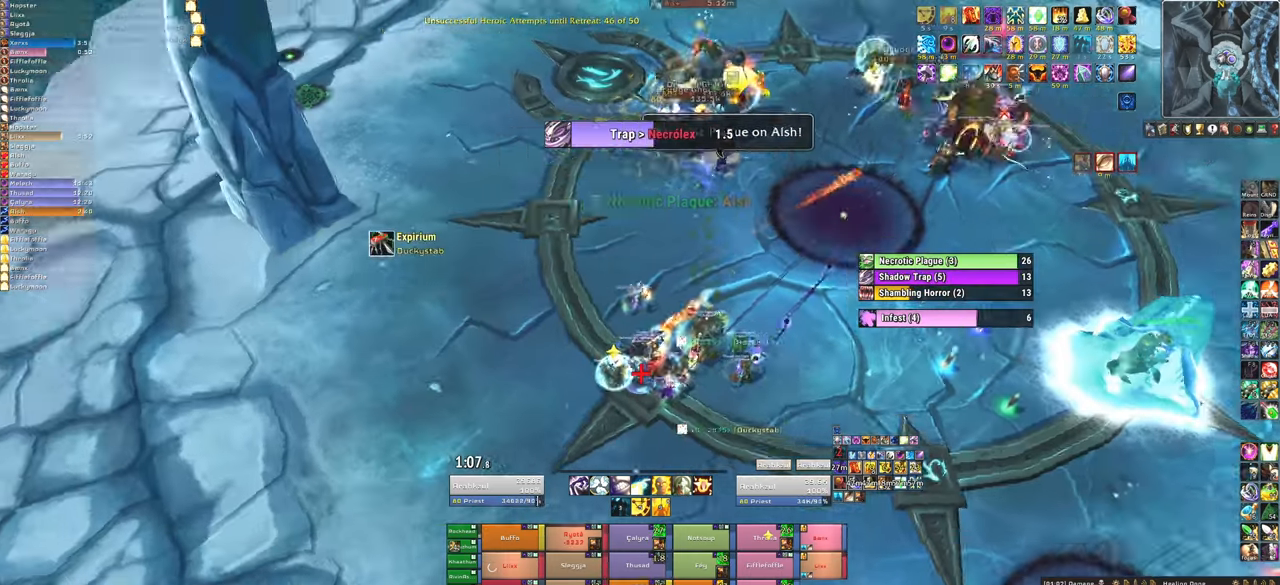
{"keys": ["f"], "mouse": [], "events": [[100, "d", "up"], [334, "f", "down"], [434, "f", "up"], [501, "f", "down"]]}
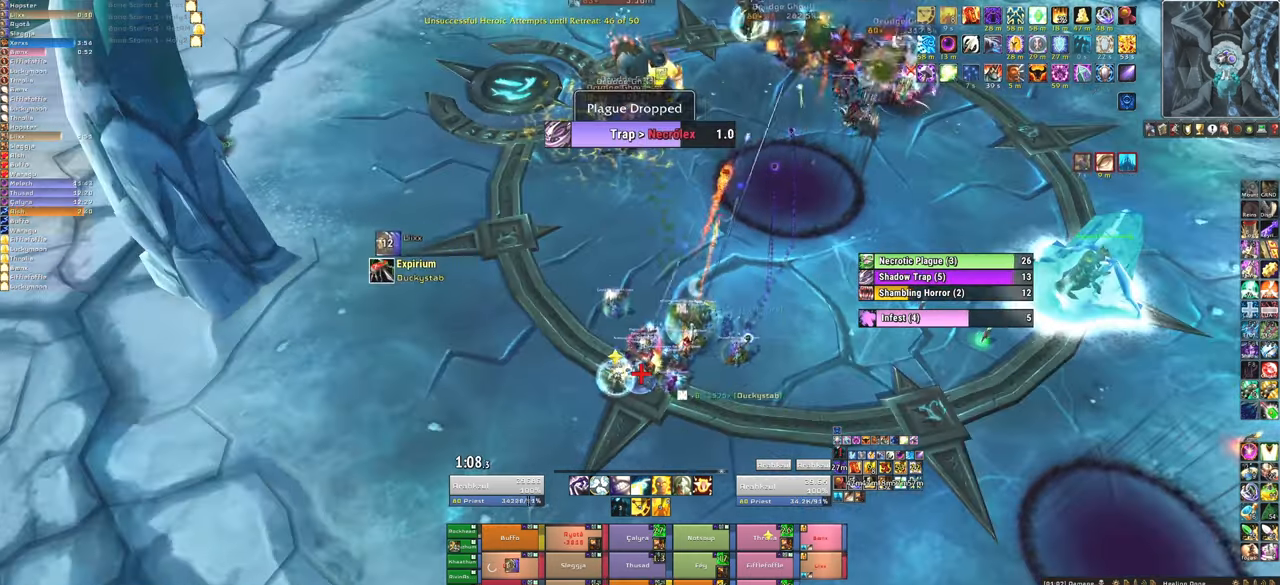
{"keys": [], "mouse": [], "events": [[167, "f", "up"], [200, "f", "down"], [334, "f", "up"]]}
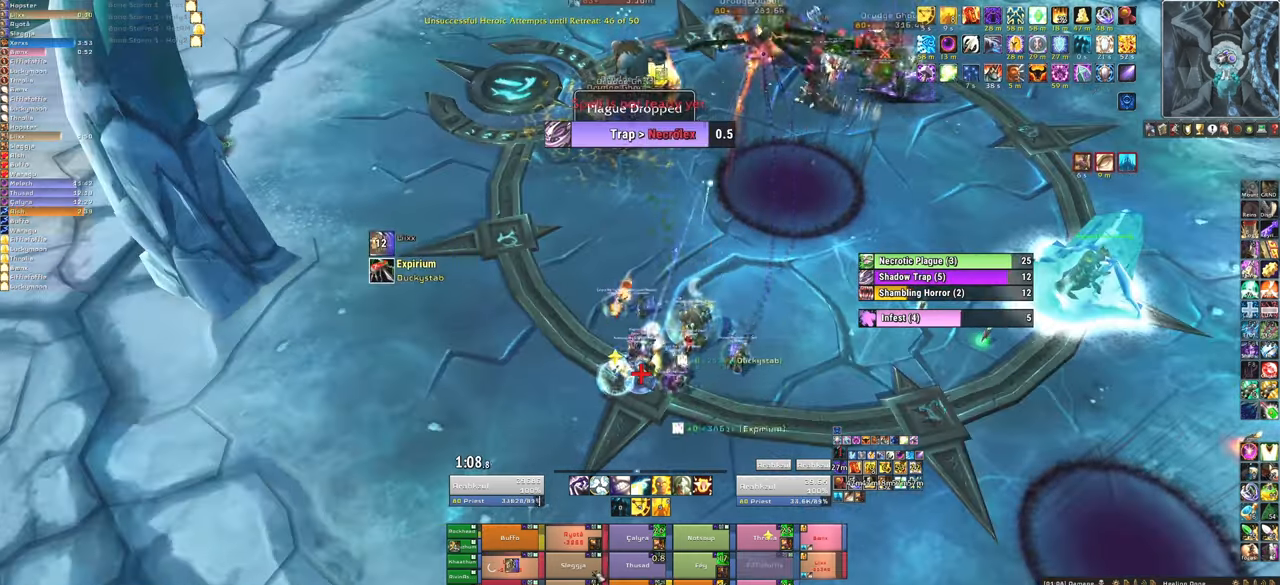
{"keys": ["f"], "mouse": [], "events": [[301, "f", "down"], [401, "f", "up"], [501, "f", "down"]]}
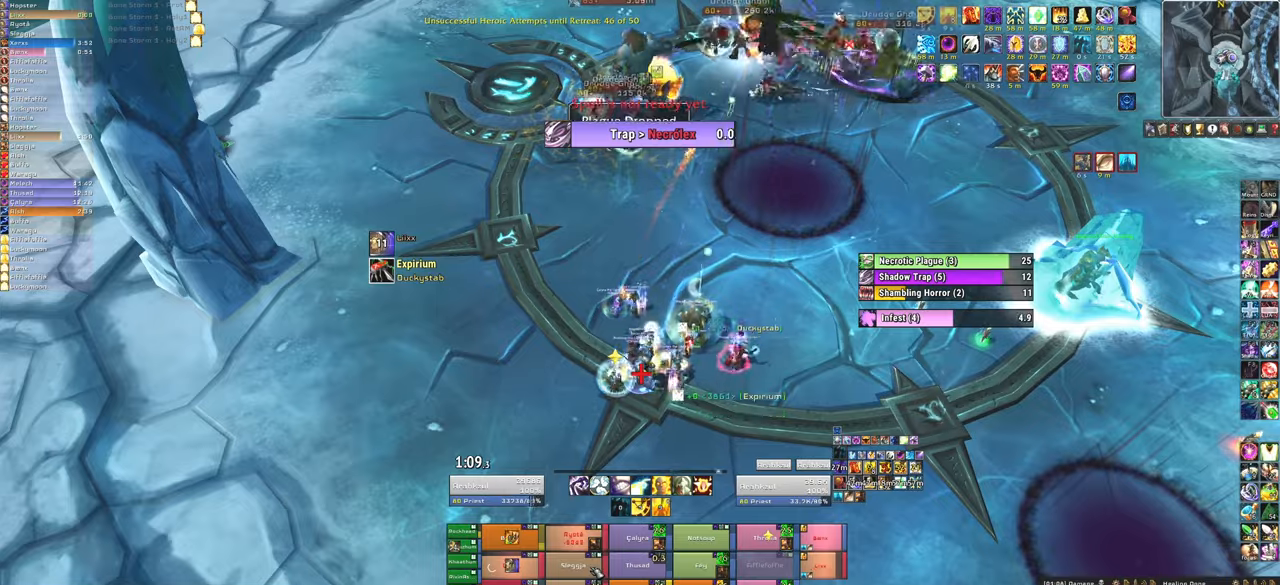
{"keys": ["a", "w"], "mouse": [], "events": [[133, "a", "down"], [133, "f", "up"], [334, "w", "down"]]}
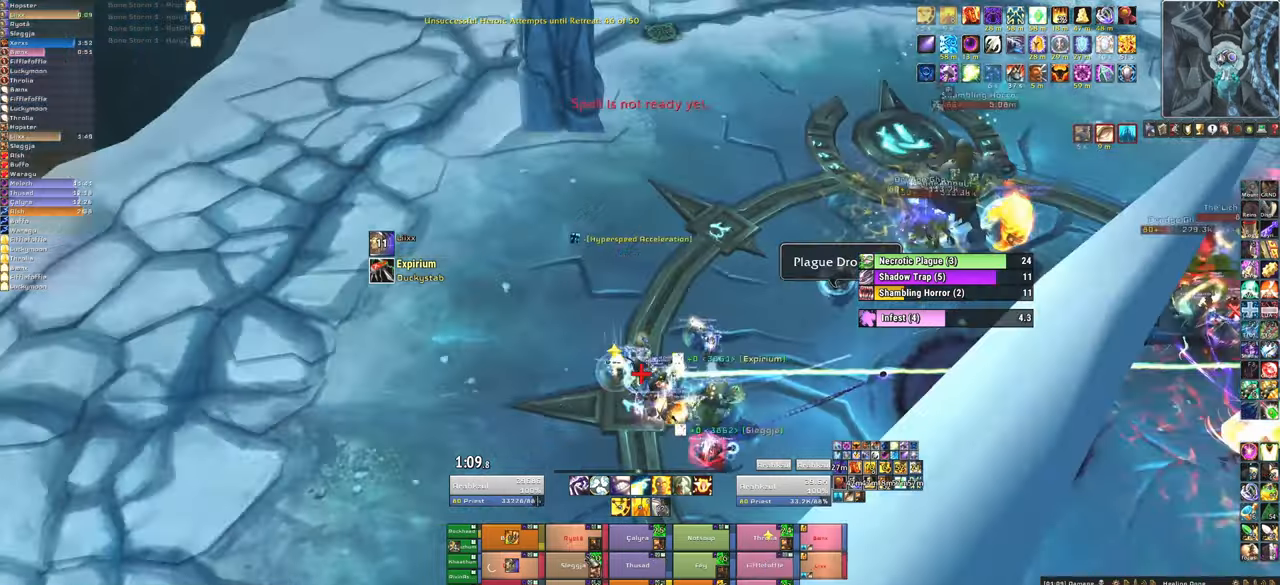
{"keys": ["w"], "mouse": [], "events": [[34, "a", "up"], [134, "w", "up"], [434, "w", "down"]]}
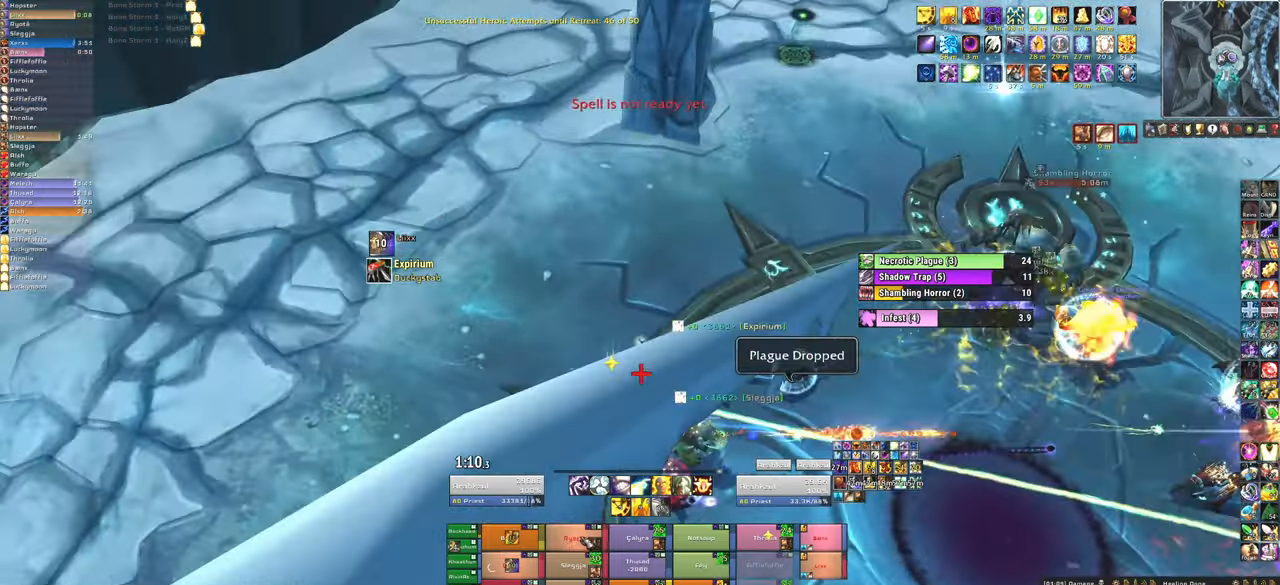
{"keys": [], "mouse": [], "events": [[467, "w", "up"]]}
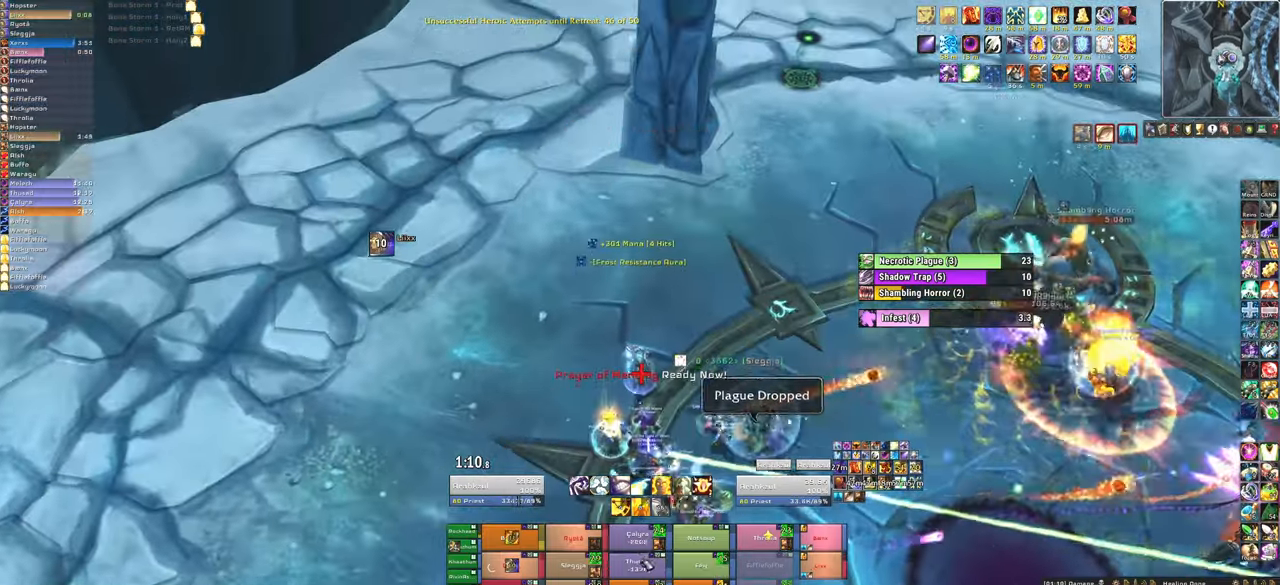
{"keys": ["w"], "mouse": [], "events": [[134, "d", "down"], [267, "d", "up"], [301, "w", "down"], [367, "f", "down"], [401, "w", "up"], [501, "f", "up"], [501, "w", "down"]]}
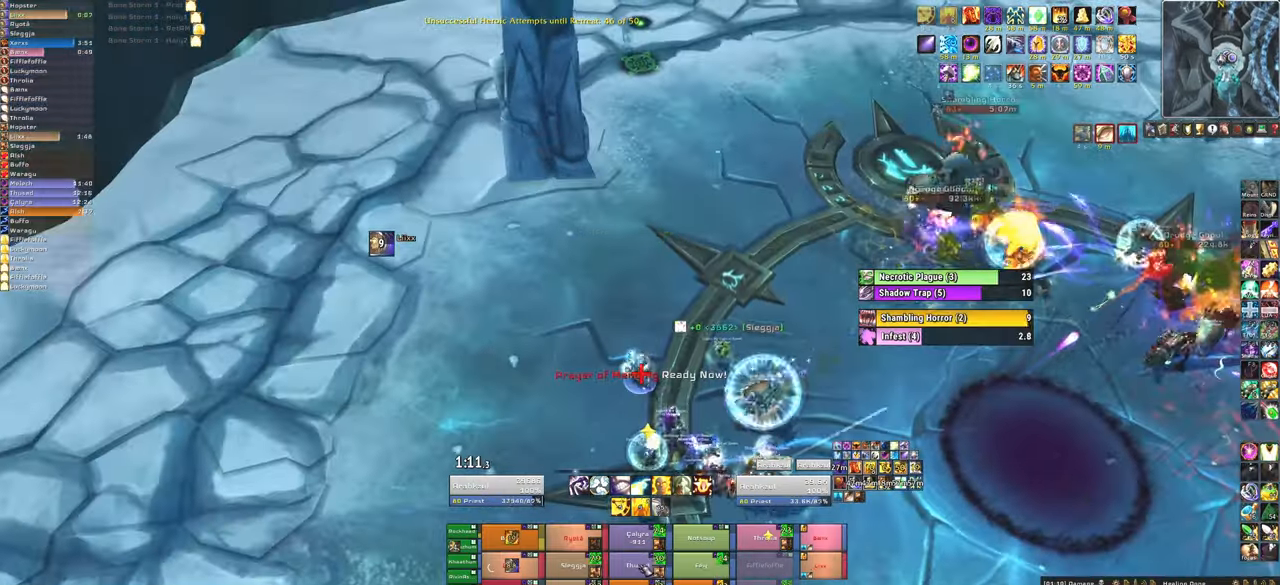
{"keys": ["w"], "mouse": [], "events": [[133, "w", "up"], [267, "d", "down"], [434, "d", "up"], [467, "w", "down"]]}
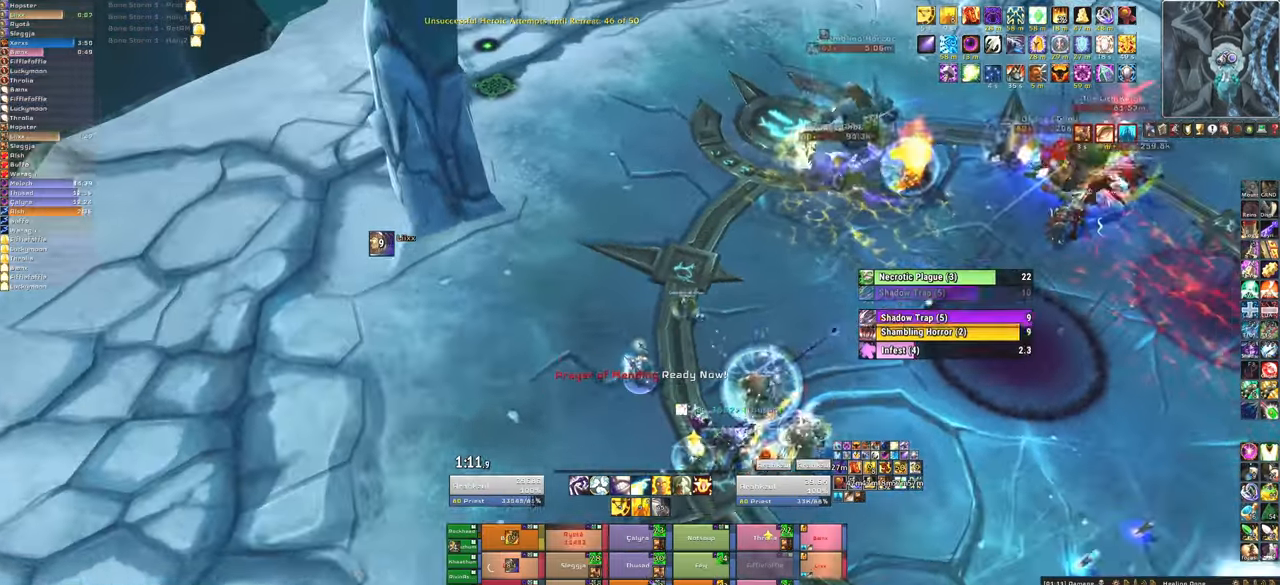
{"keys": ["f"], "mouse": [], "events": [[167, "w", "up"], [434, "f", "down"]]}
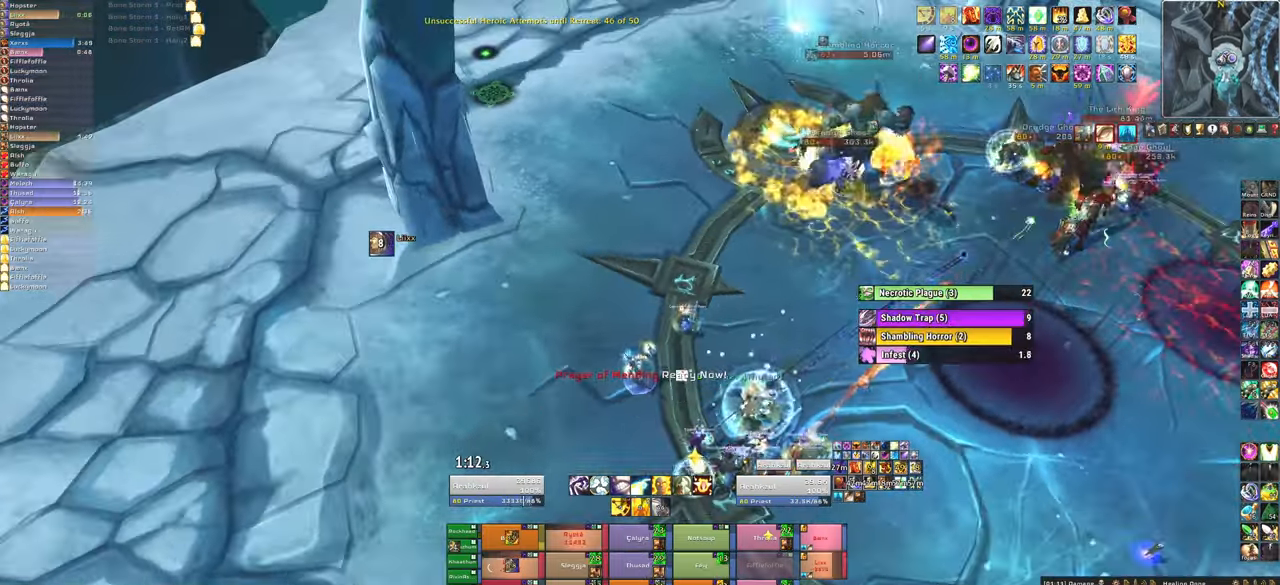
{"keys": [], "mouse": [], "events": [[67, "f", "up"], [367, "w", "down"], [467, "w", "up"]]}